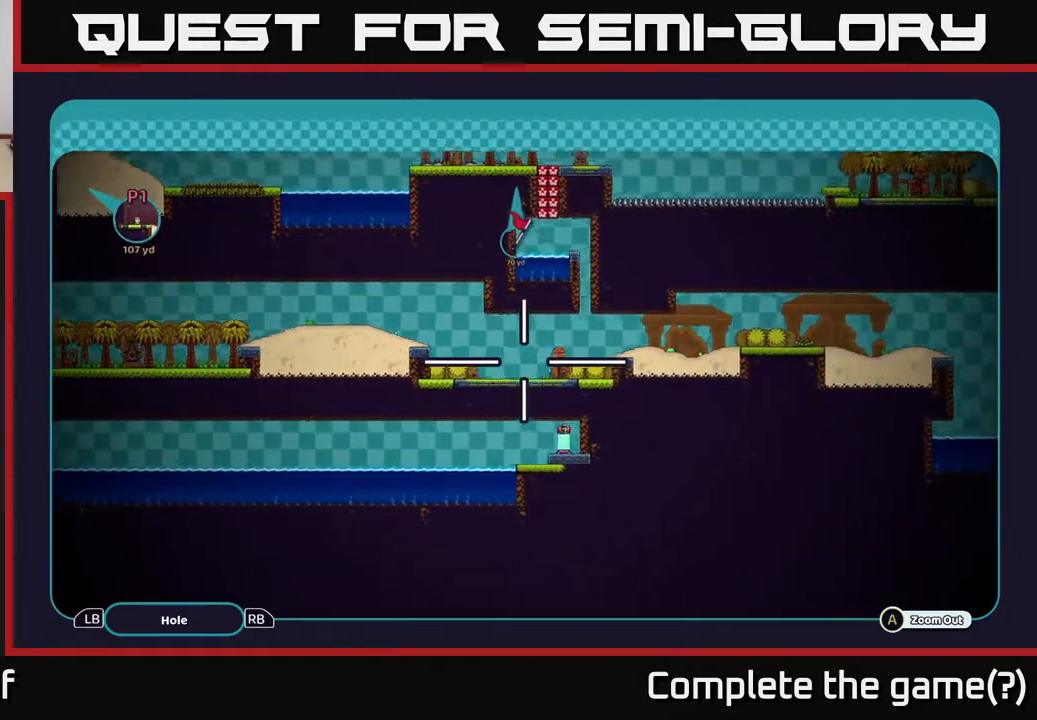
Gameplay with a controller (Xbox layout); each line is a JSON object with the inputs held at the frame after it. "events" lists button and stick changes between this image and that frame as [ms after this image, input, new state], when the widget could be followed in between.
{"buttons": ["A"], "left_stick": "right", "right_stick": "center", "events": [[50, "left_stick", "up-right"], [417, "left_stick", "right"]]}
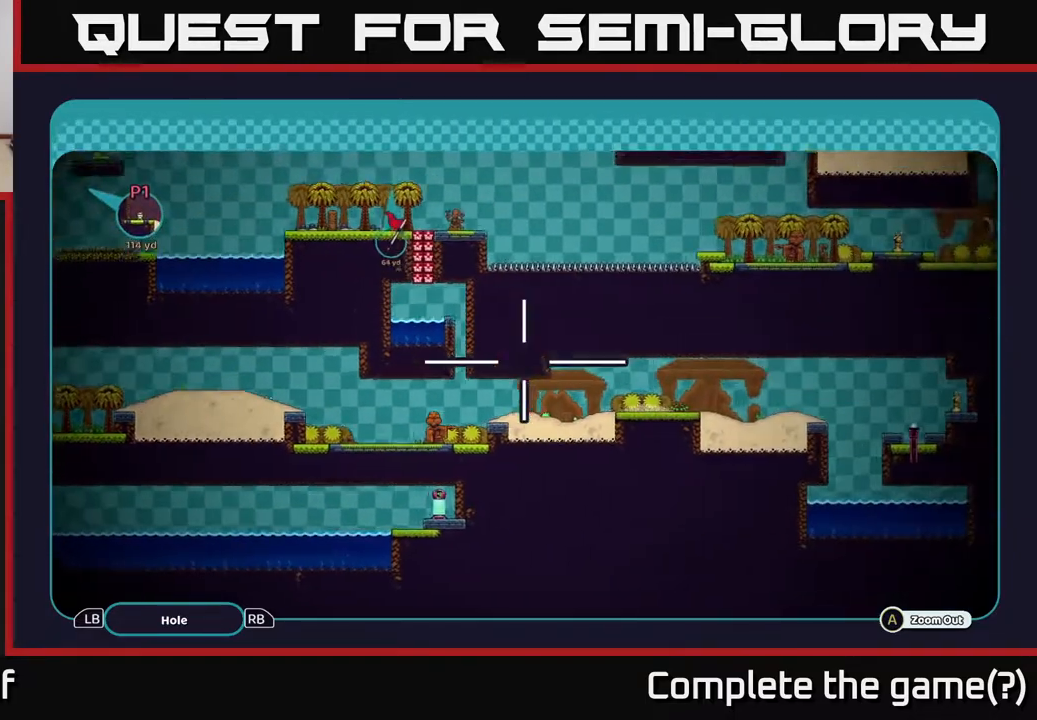
{"buttons": ["A"], "left_stick": "right", "right_stick": "center", "events": []}
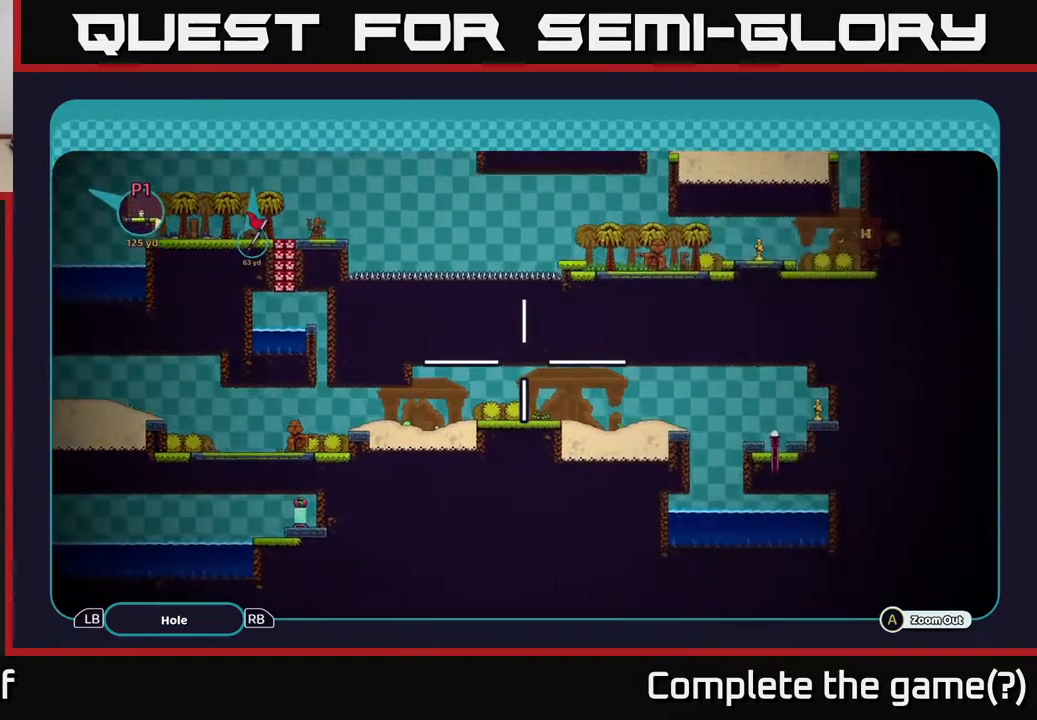
{"buttons": ["A"], "left_stick": "center", "right_stick": "center", "events": [[100, "left_stick", "center"]]}
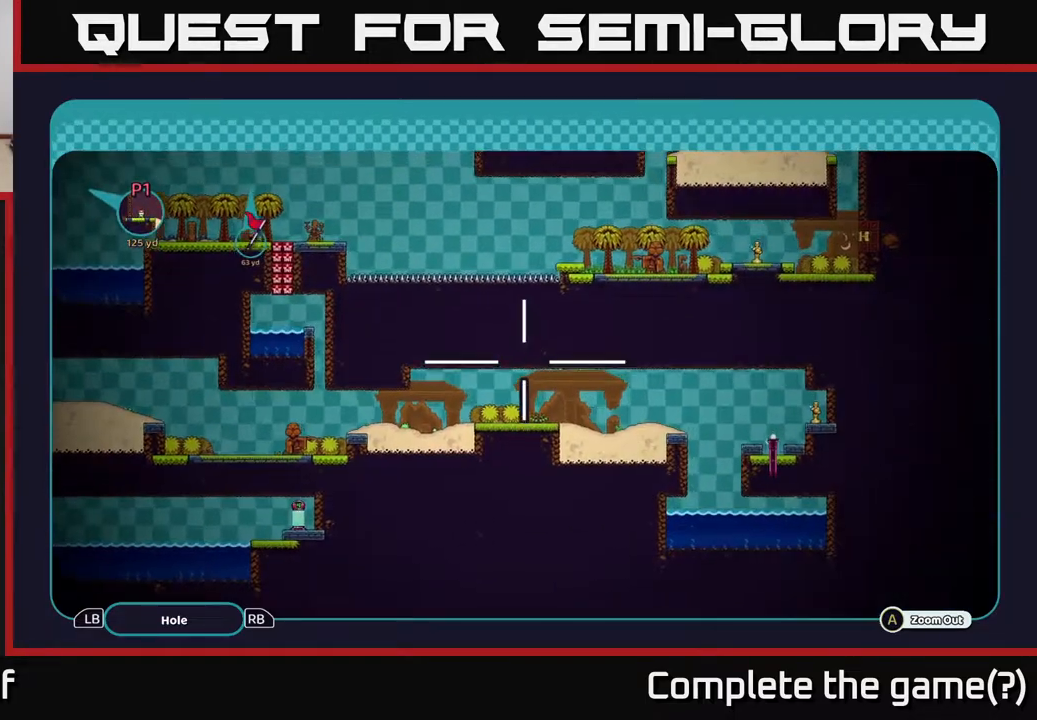
{"buttons": ["A"], "left_stick": "center", "right_stick": "center", "events": [[33, "left_stick", "up"], [483, "left_stick", "center"]]}
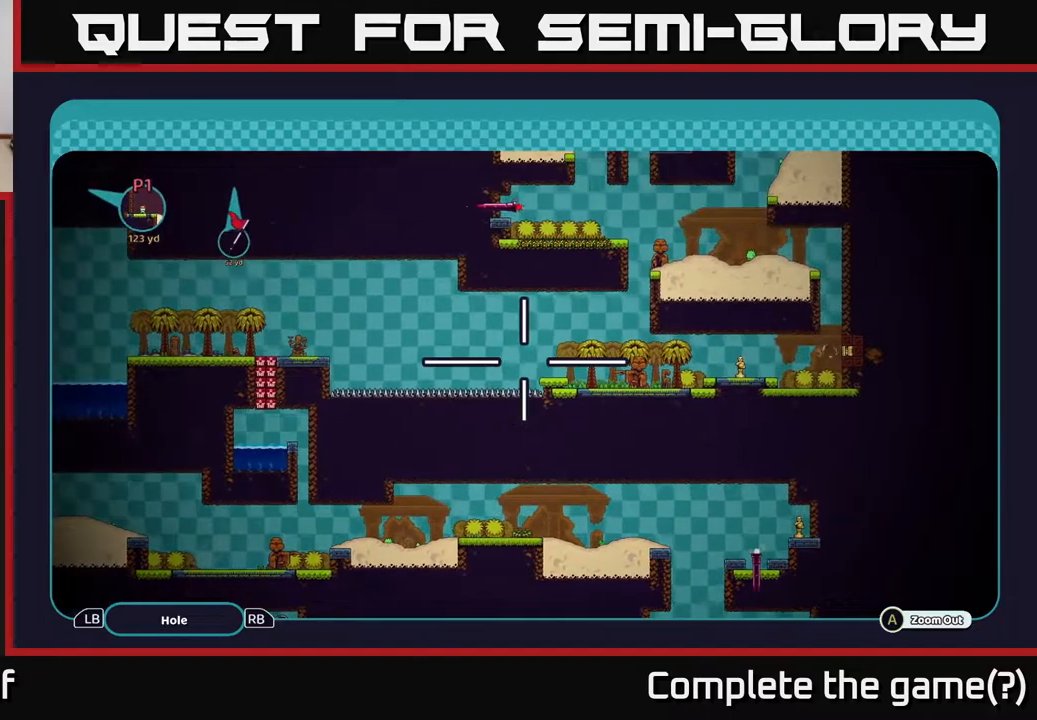
{"buttons": ["A"], "left_stick": "up", "right_stick": "center", "events": [[317, "left_stick", "up"]]}
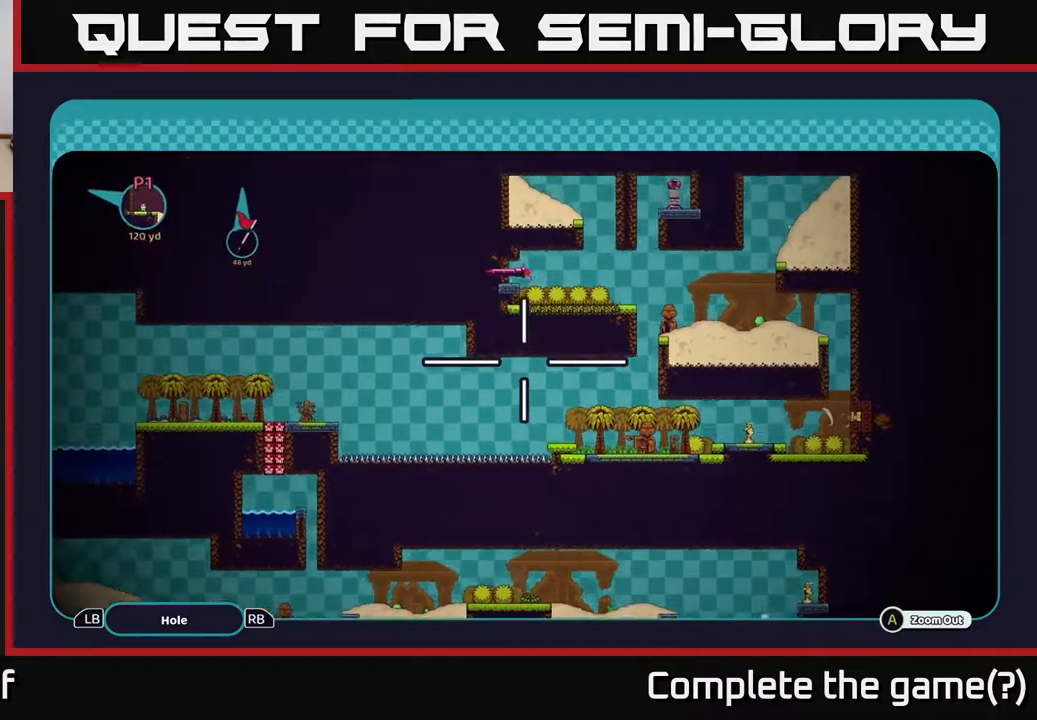
{"buttons": ["A"], "left_stick": "up-left", "right_stick": "center", "events": [[300, "left_stick", "center"], [500, "left_stick", "up-left"]]}
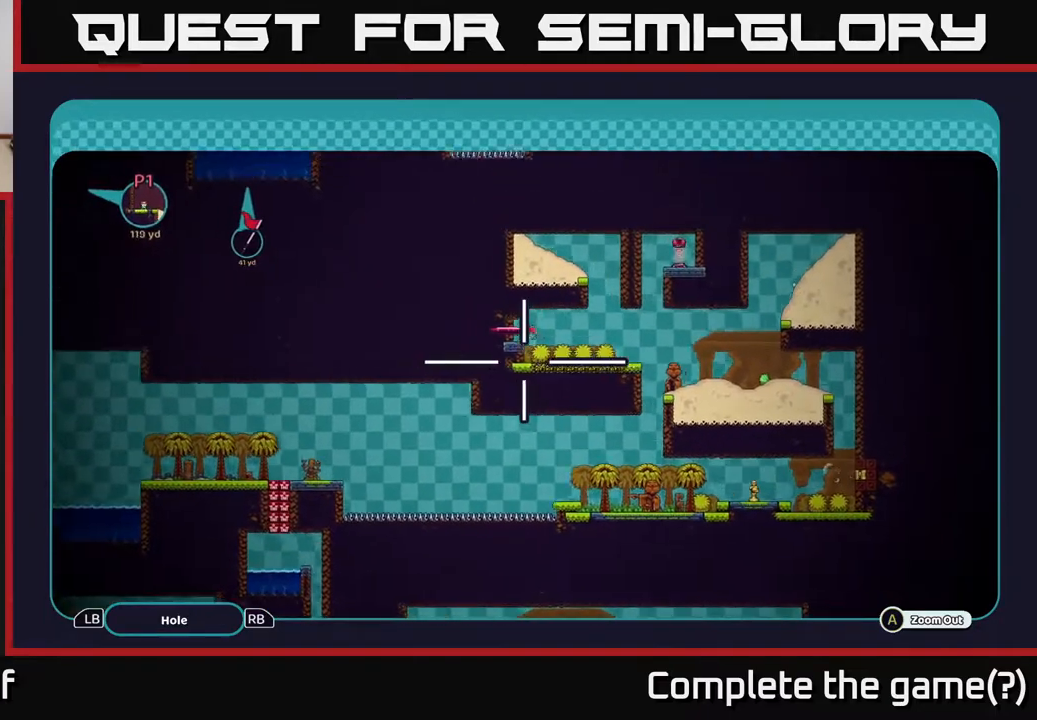
{"buttons": ["A"], "left_stick": "left", "right_stick": "center", "events": [[117, "left_stick", "left"]]}
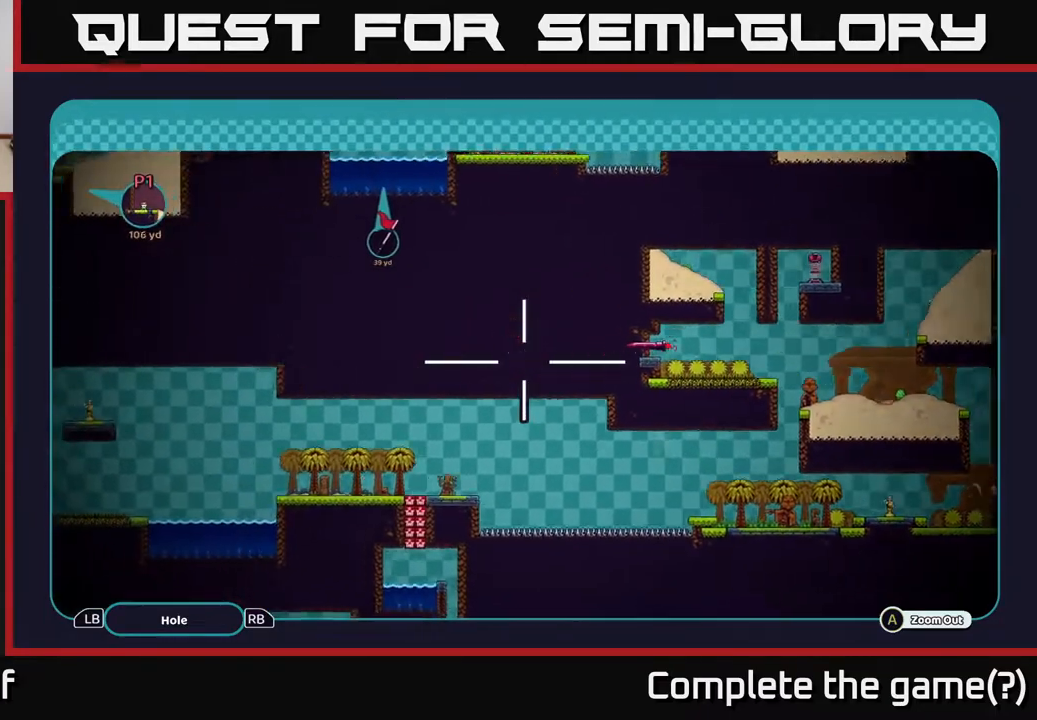
{"buttons": ["A"], "left_stick": "up-left", "right_stick": "center", "events": [[450, "left_stick", "up-left"]]}
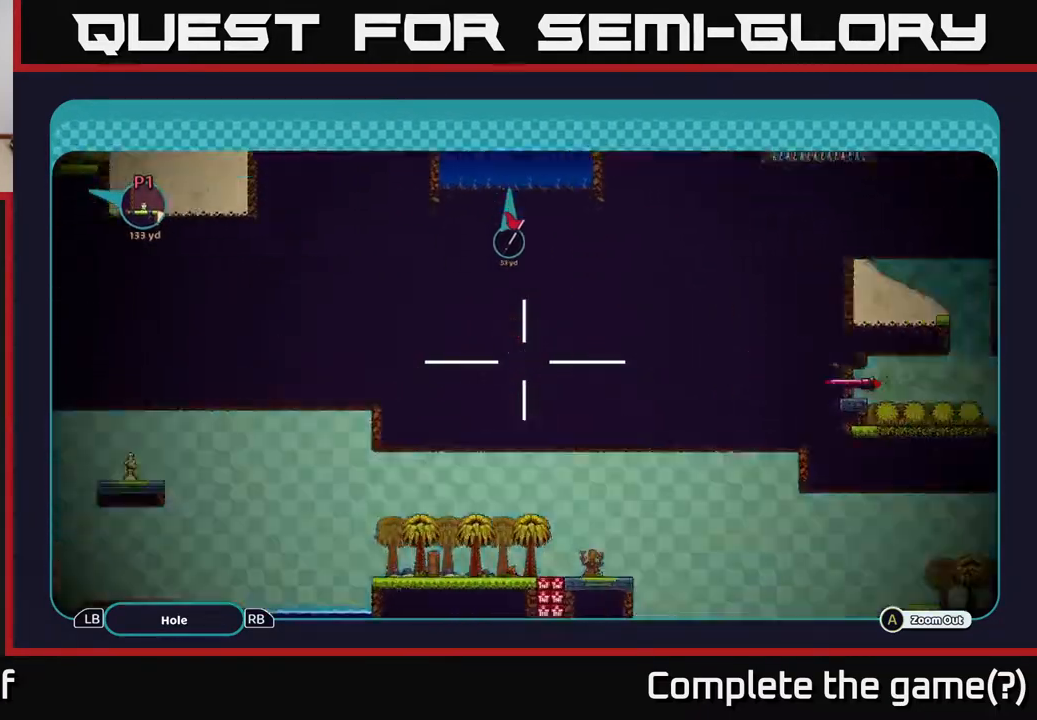
{"buttons": [], "left_stick": "center", "right_stick": "center", "events": [[17, "A", "up"], [50, "left_stick", "center"], [367, "B", "down"], [433, "B", "up"]]}
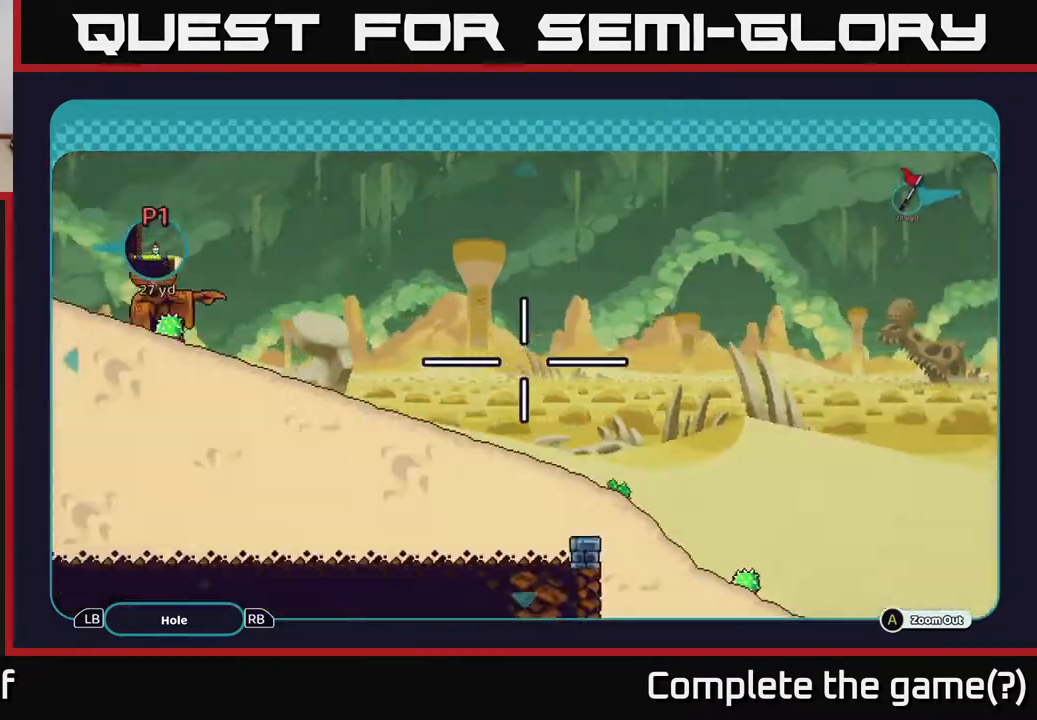
{"buttons": [], "left_stick": "center", "right_stick": "center", "events": []}
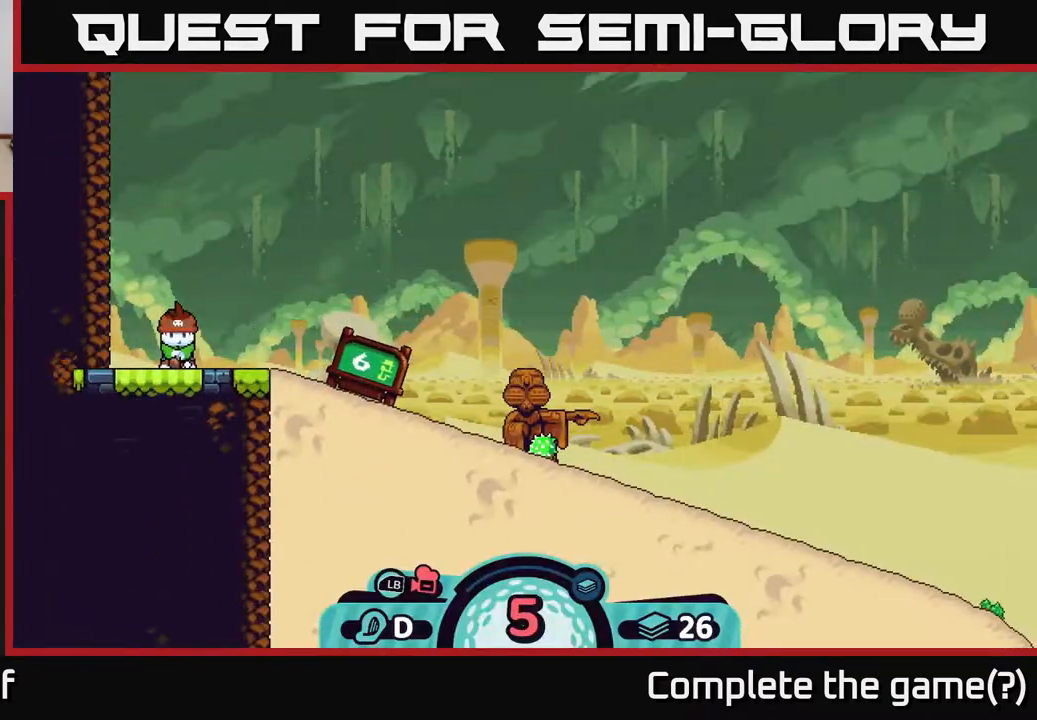
{"buttons": [], "left_stick": "center", "right_stick": "center", "events": []}
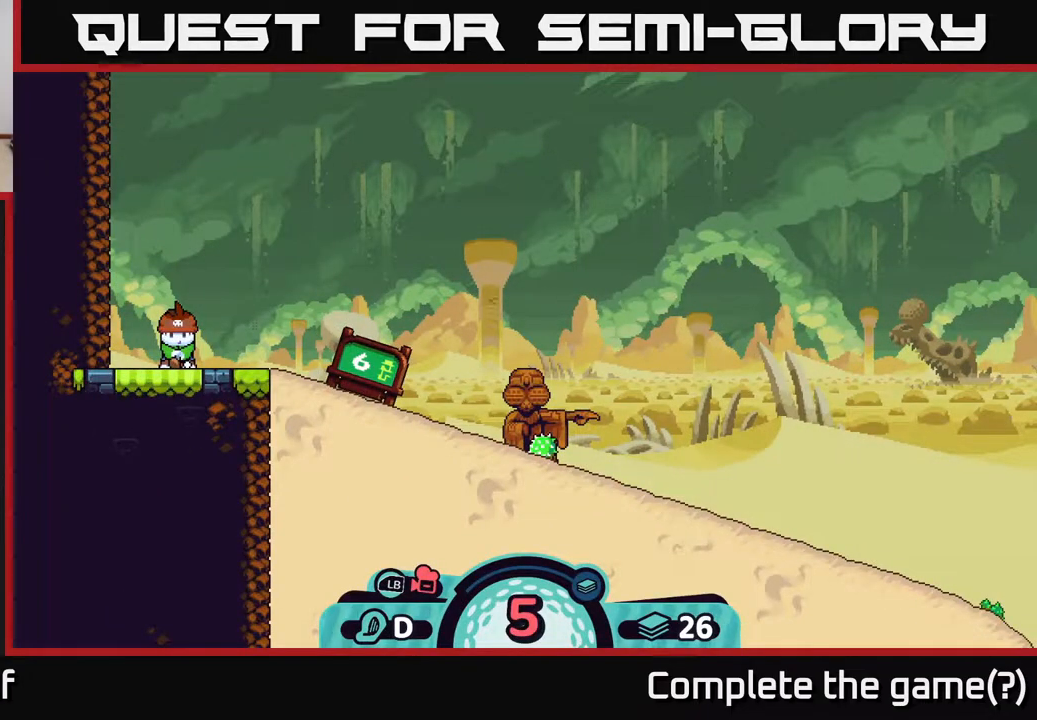
{"buttons": [], "left_stick": "center", "right_stick": "center", "events": []}
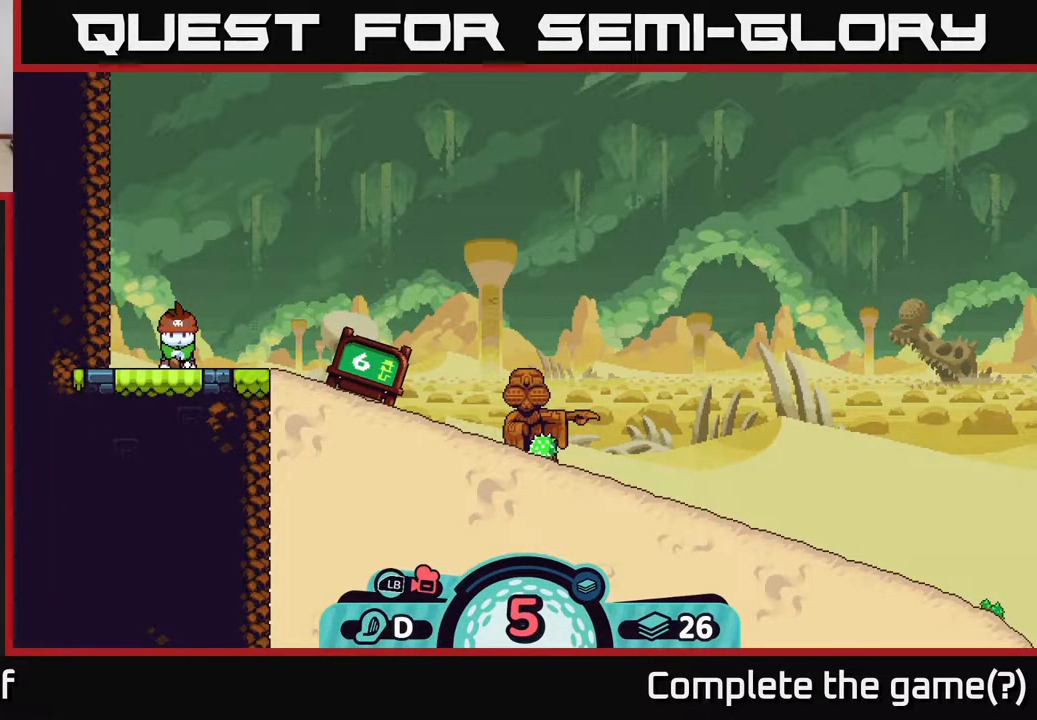
{"buttons": ["R2"], "left_stick": "center", "right_stick": "center", "events": [[150, "R2", "down"]]}
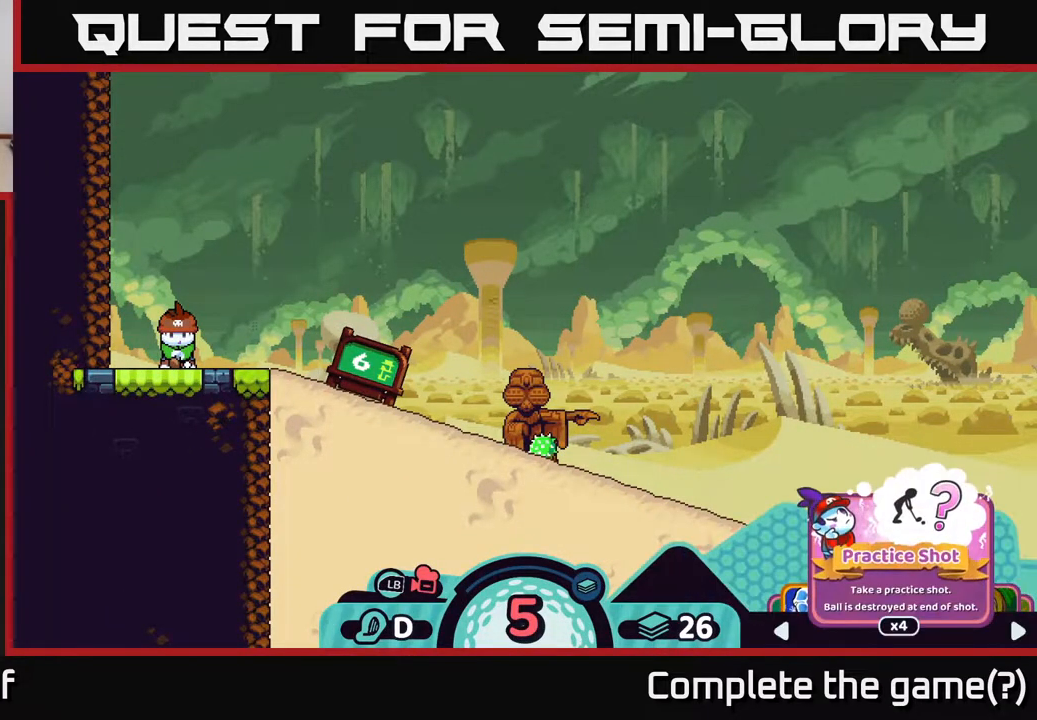
{"buttons": [], "left_stick": "center", "right_stick": "center", "events": [[350, "R2", "up"]]}
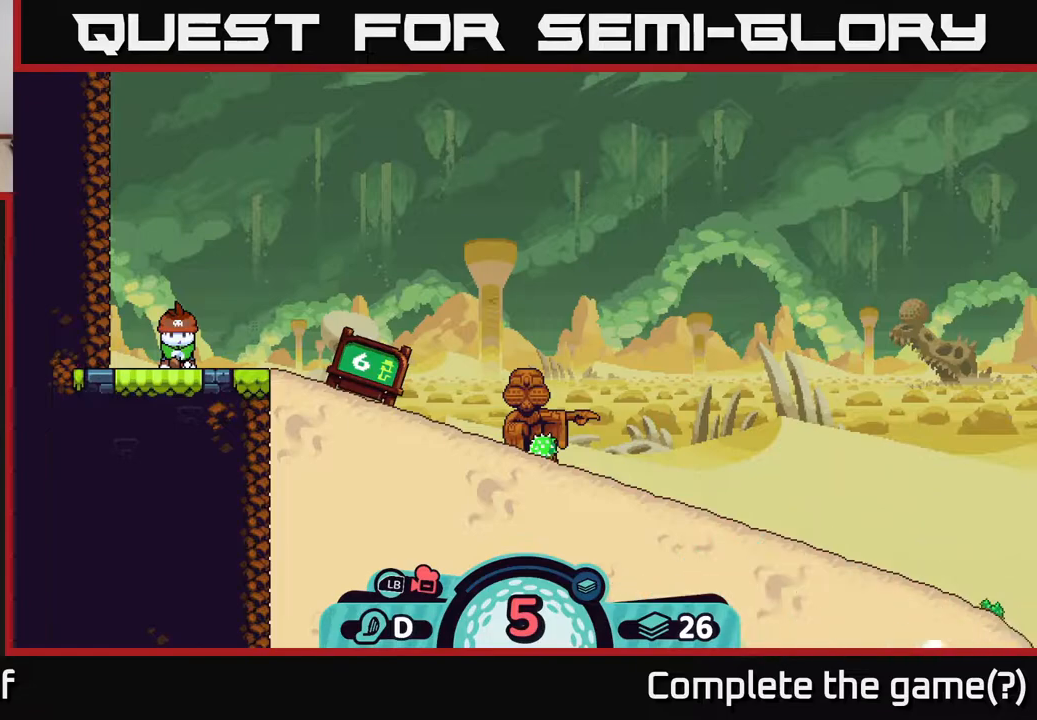
{"buttons": [], "left_stick": "center", "right_stick": "center", "events": []}
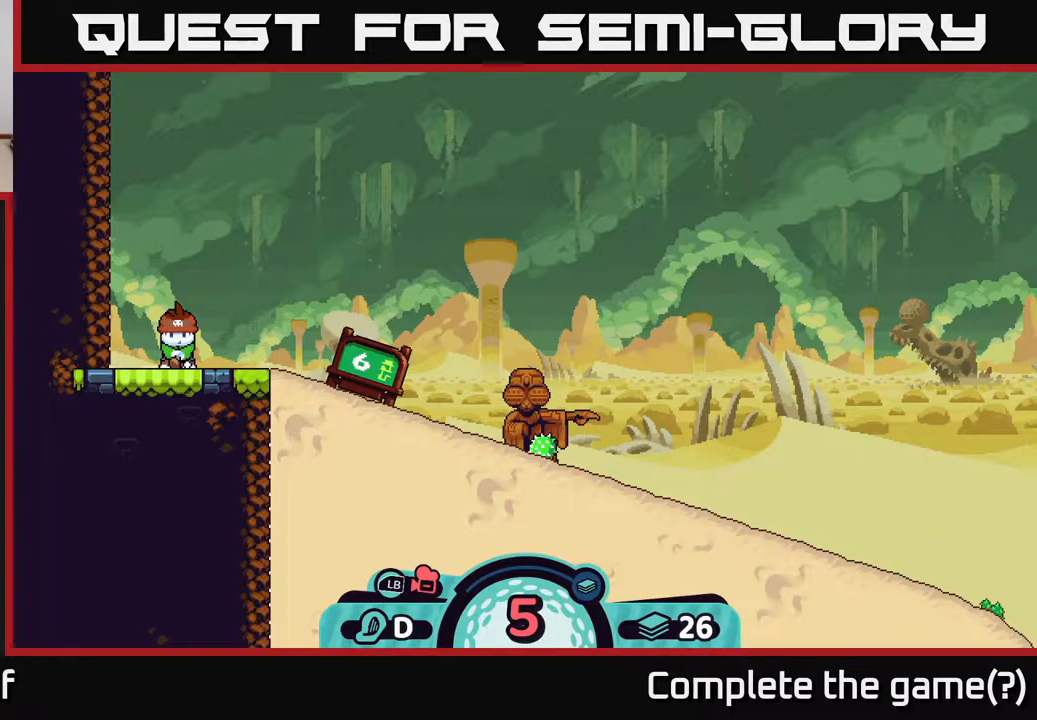
{"buttons": [], "left_stick": "center", "right_stick": "center", "events": [[233, "L1", "down"], [350, "L1", "up"]]}
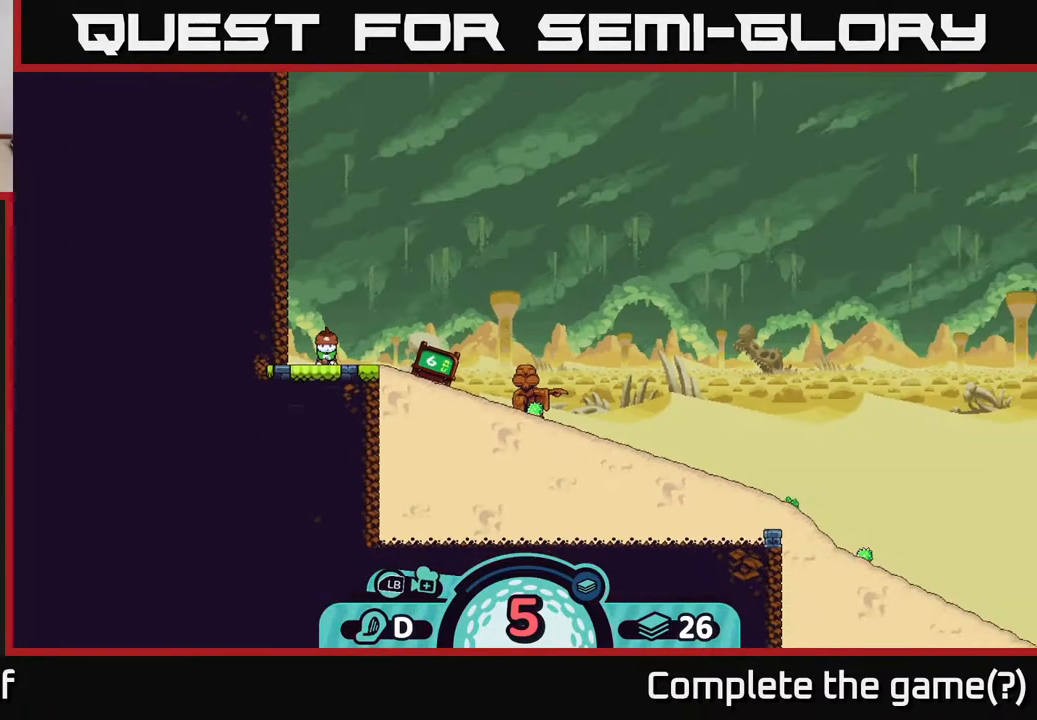
{"buttons": ["B"], "left_stick": "center", "right_stick": "center", "events": [[483, "B", "down"]]}
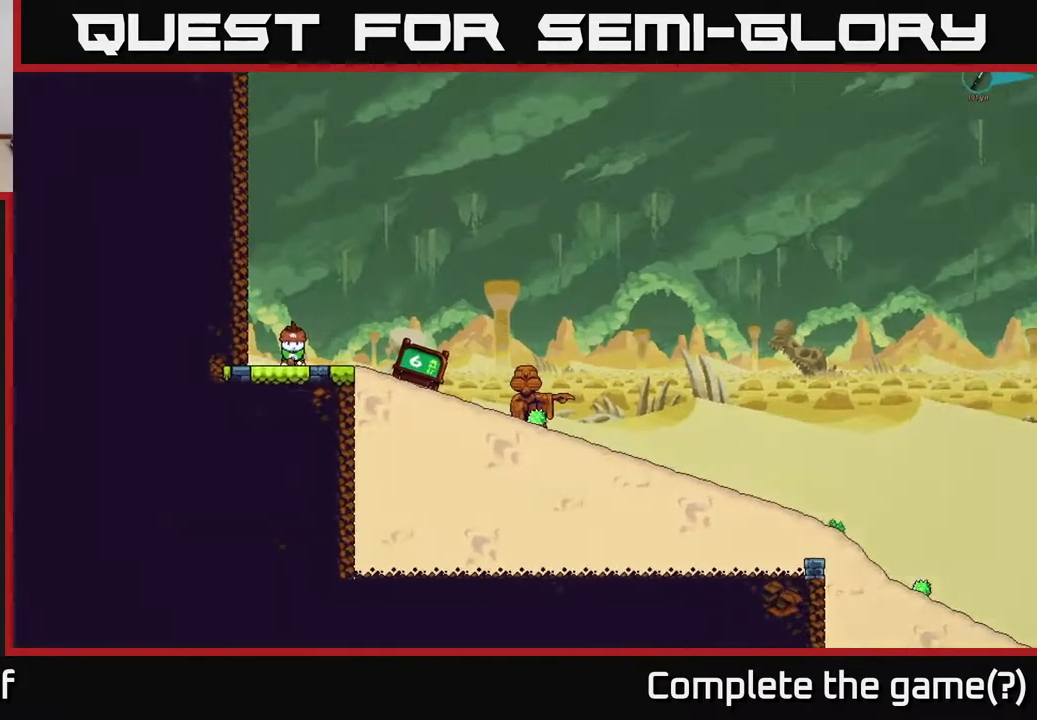
{"buttons": ["A"], "left_stick": "right", "right_stick": "center", "events": [[100, "B", "up"], [283, "A", "down"], [383, "left_stick", "right"]]}
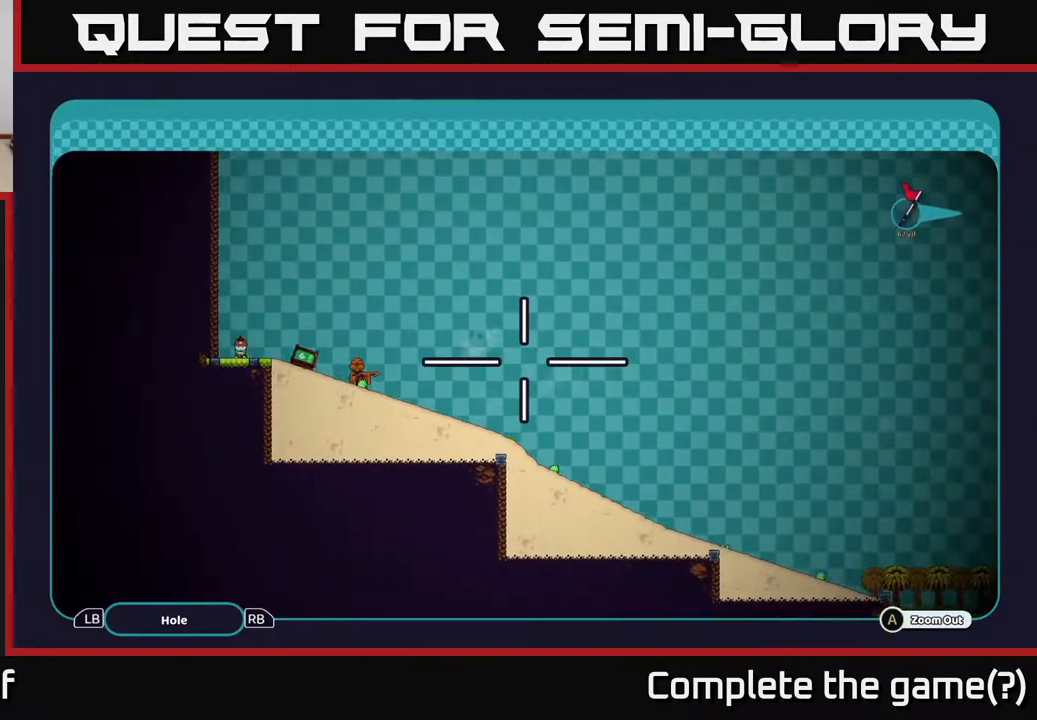
{"buttons": ["A"], "left_stick": "right", "right_stick": "center", "events": [[183, "left_stick", "down-right"], [350, "left_stick", "right"]]}
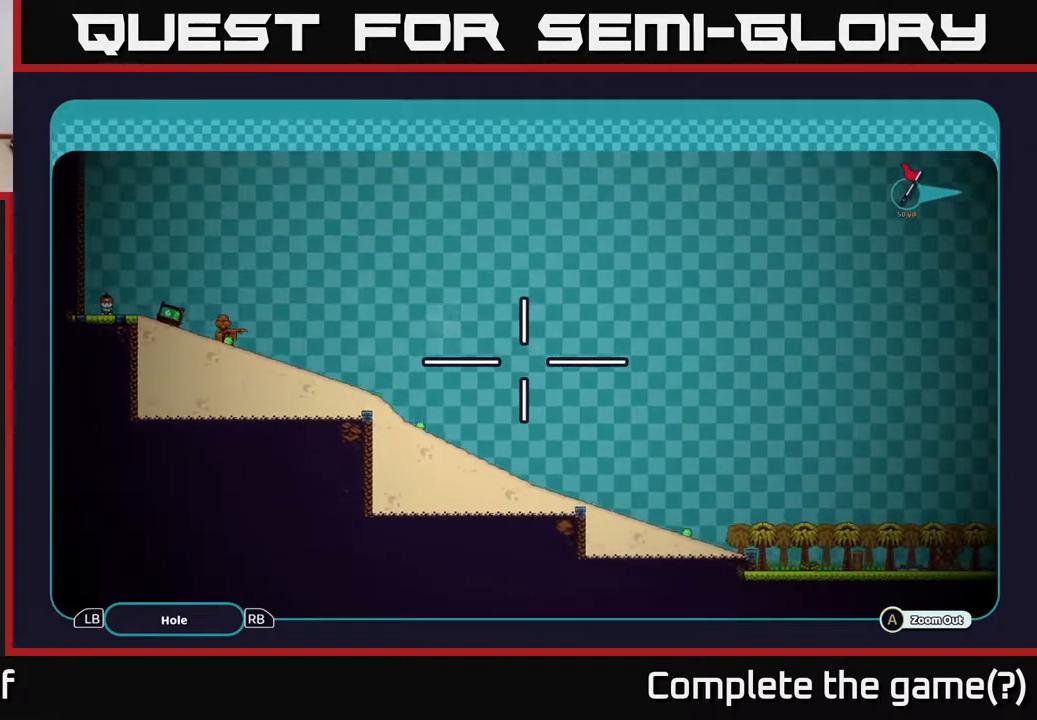
{"buttons": ["A"], "left_stick": "right", "right_stick": "center", "events": []}
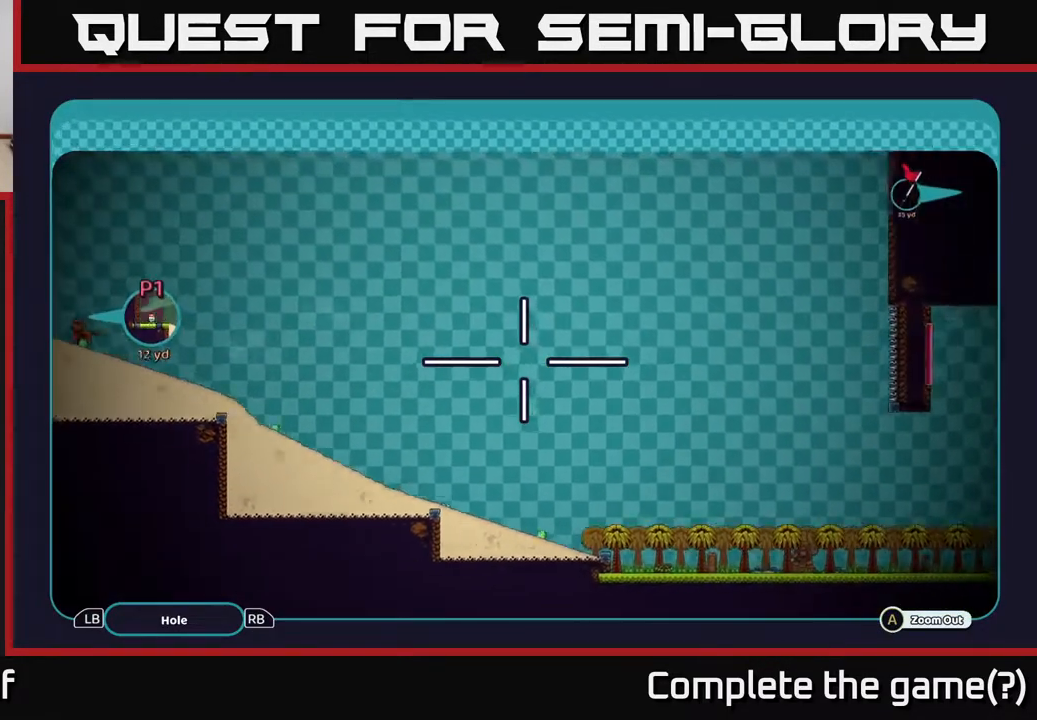
{"buttons": ["A"], "left_stick": "right", "right_stick": "center", "events": []}
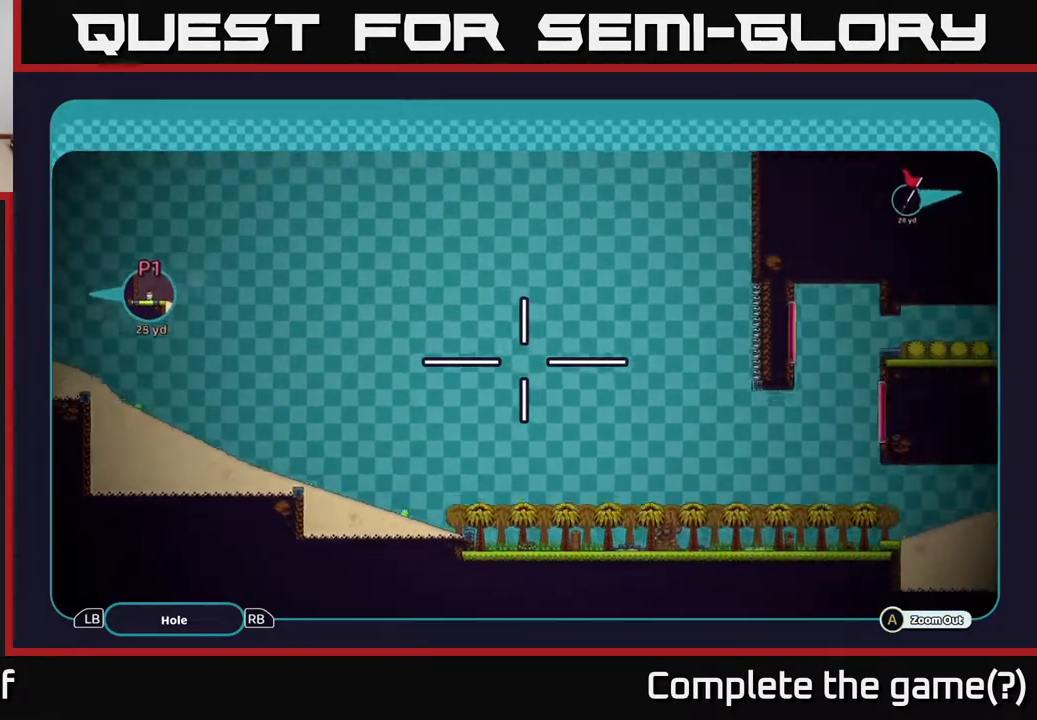
{"buttons": ["A"], "left_stick": "center", "right_stick": "center", "events": [[350, "left_stick", "center"]]}
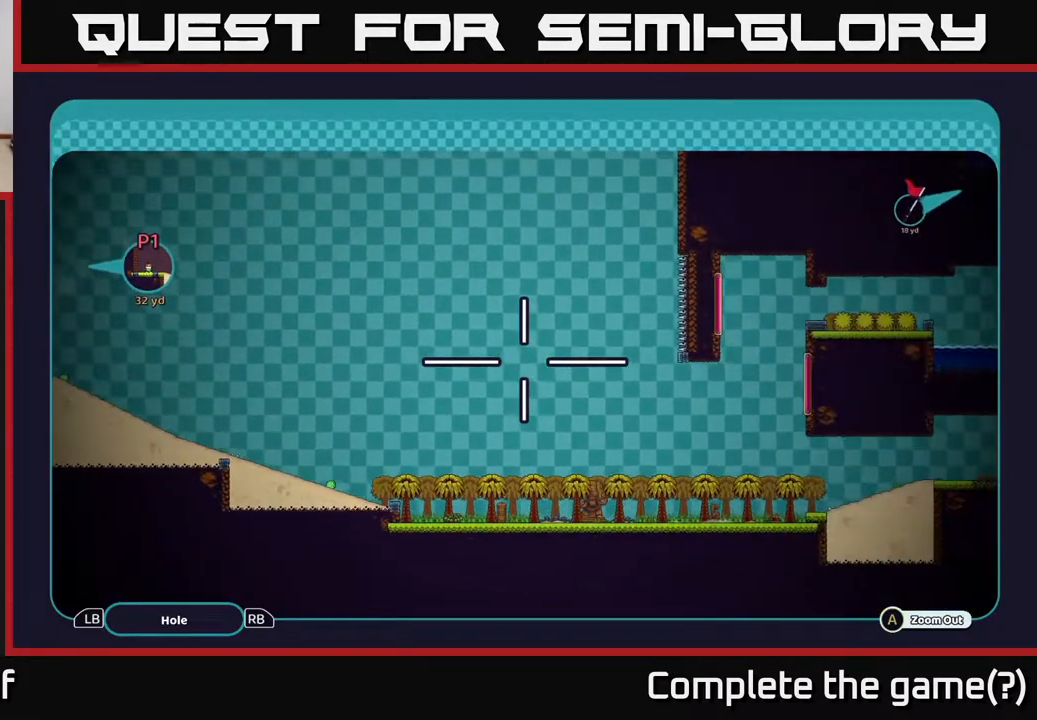
{"buttons": ["A"], "left_stick": "center", "right_stick": "center", "events": [[333, "left_stick", "up"], [450, "left_stick", "center"]]}
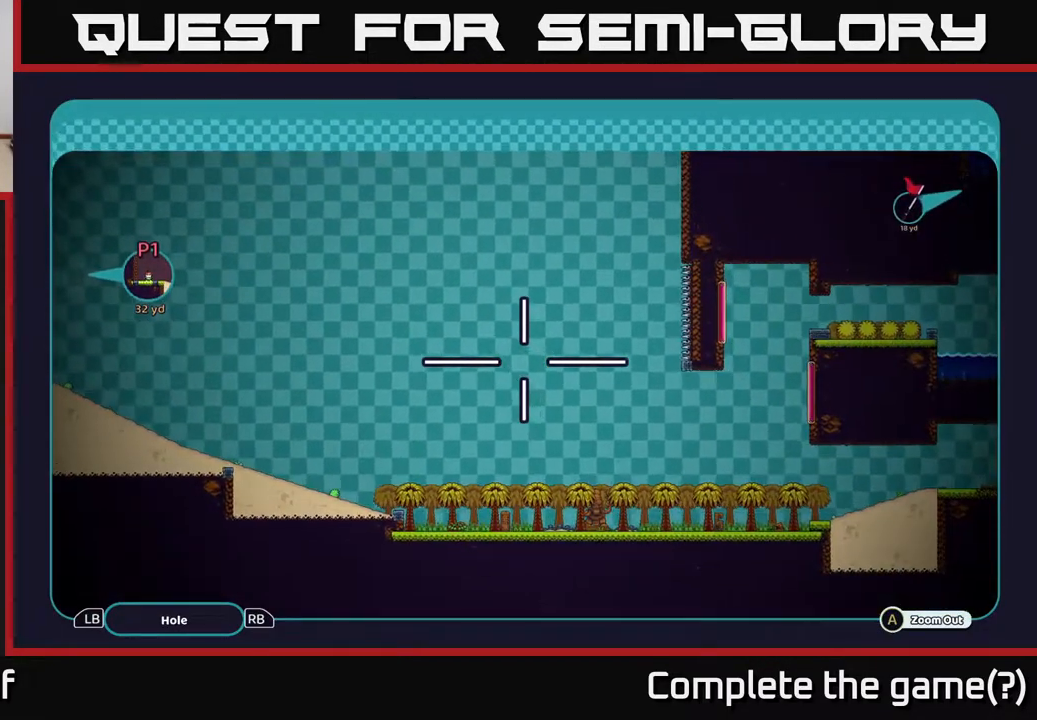
{"buttons": ["A"], "left_stick": "center", "right_stick": "center", "events": []}
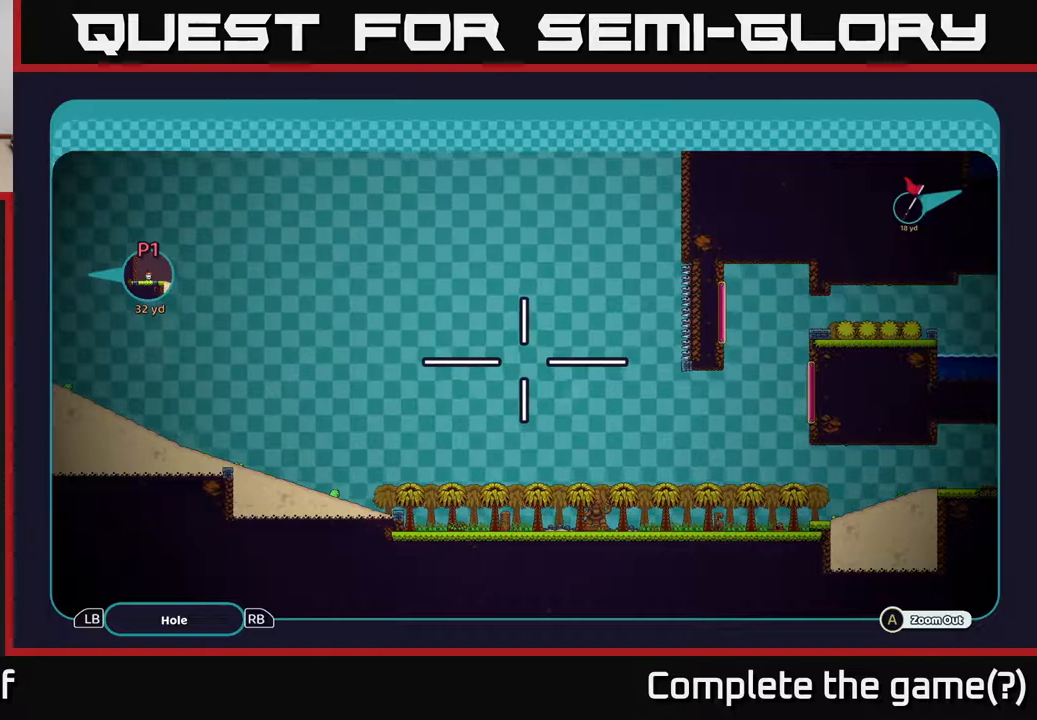
{"buttons": ["A"], "left_stick": "center", "right_stick": "center", "events": []}
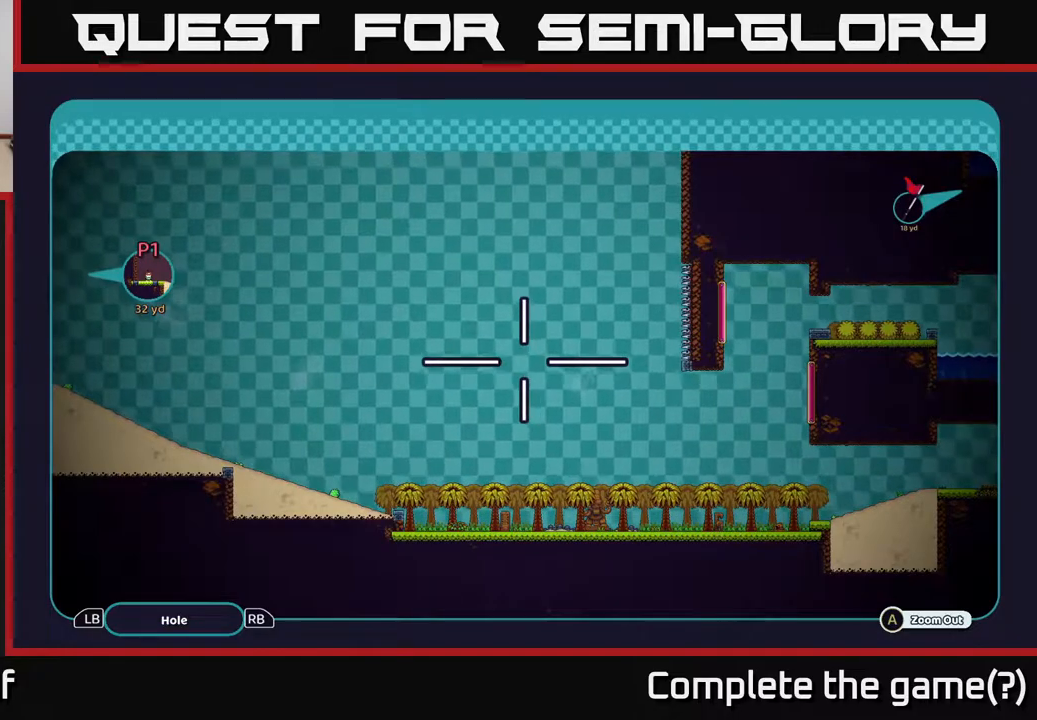
{"buttons": ["A"], "left_stick": "center", "right_stick": "center", "events": []}
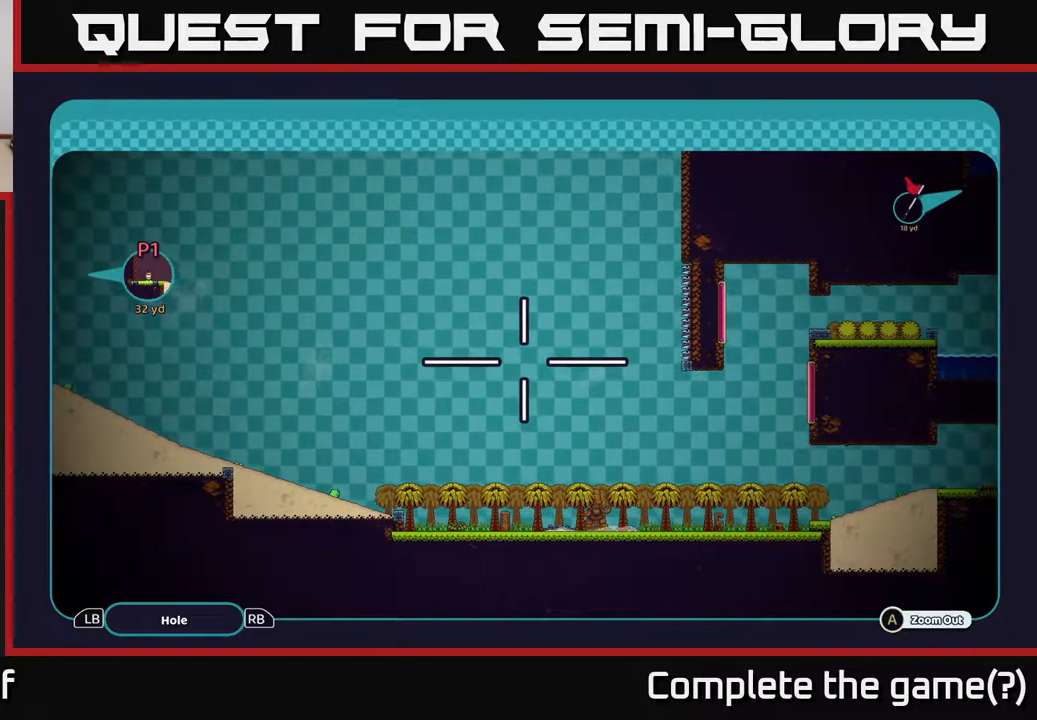
{"buttons": ["A"], "left_stick": "center", "right_stick": "center", "events": []}
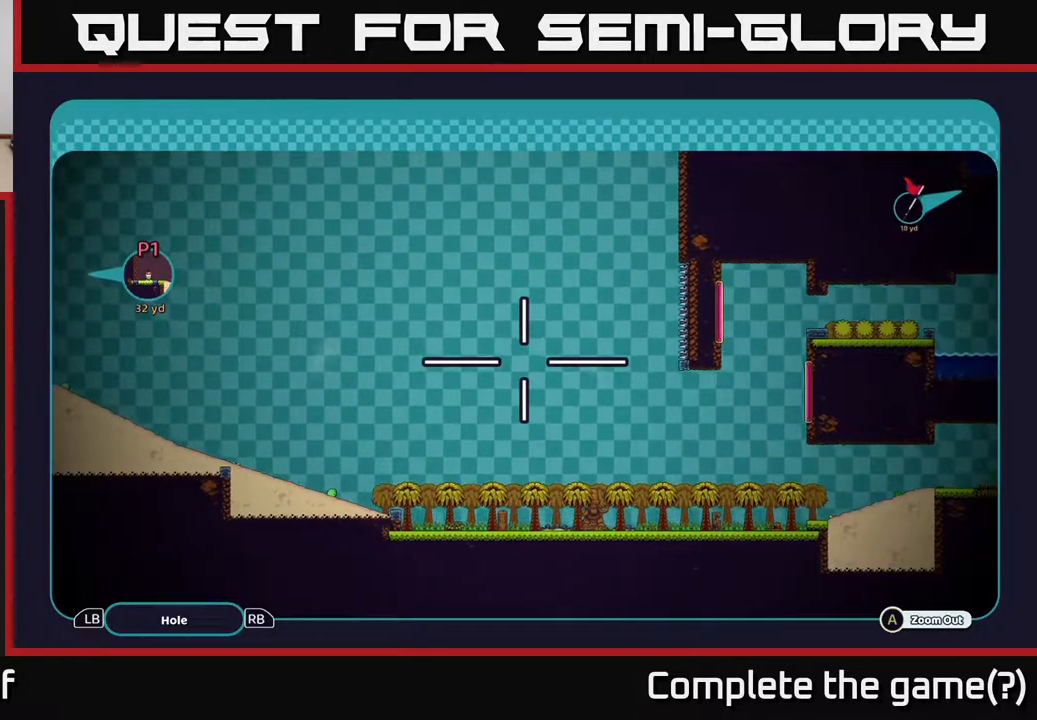
{"buttons": ["A"], "left_stick": "down-right", "right_stick": "center", "events": [[33, "left_stick", "right"], [267, "left_stick", "down-right"]]}
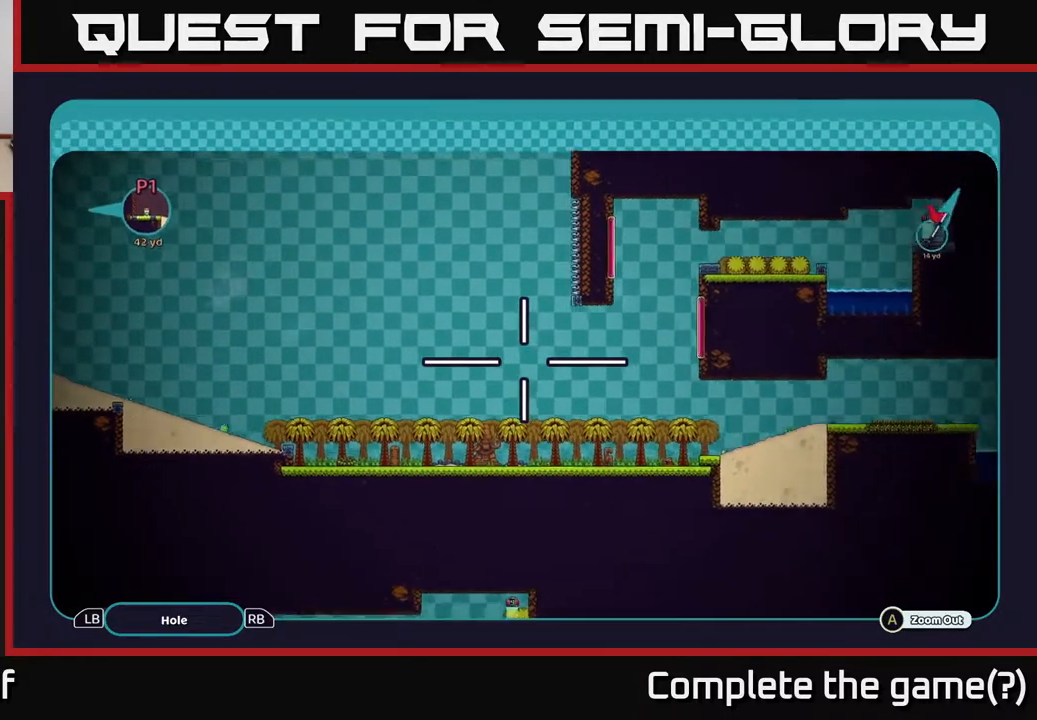
{"buttons": ["A"], "left_stick": "up-left", "right_stick": "center", "events": [[133, "left_stick", "right"], [417, "left_stick", "up-left"]]}
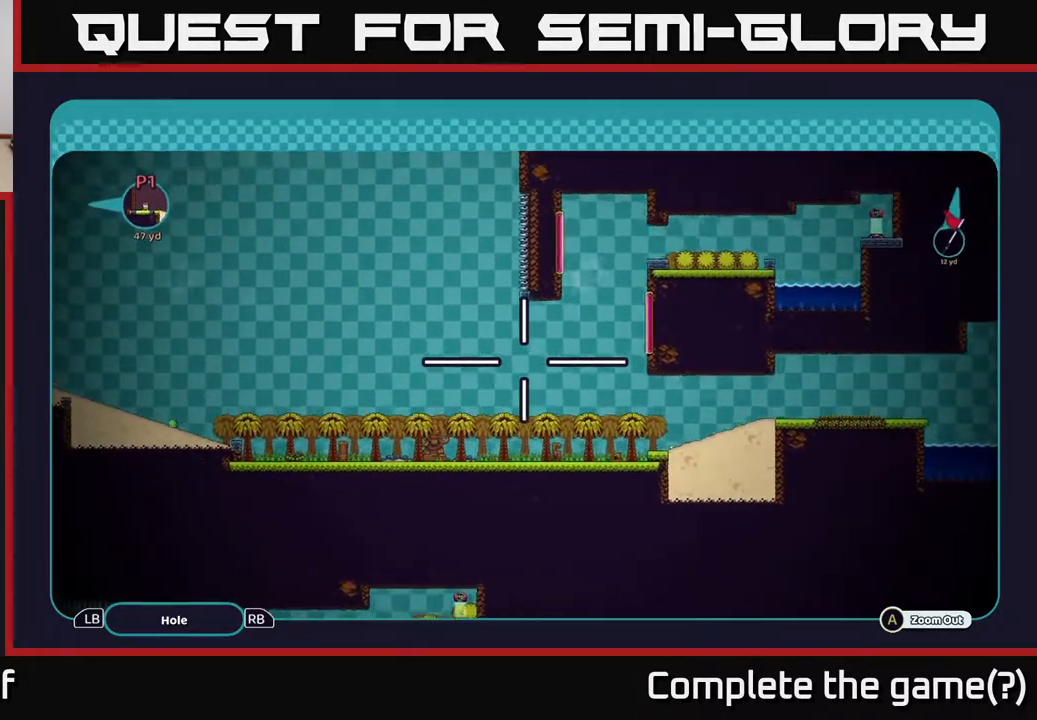
{"buttons": [], "left_stick": "center", "right_stick": "center", "events": [[17, "left_stick", "left"], [450, "left_stick", "center"], [483, "A", "up"]]}